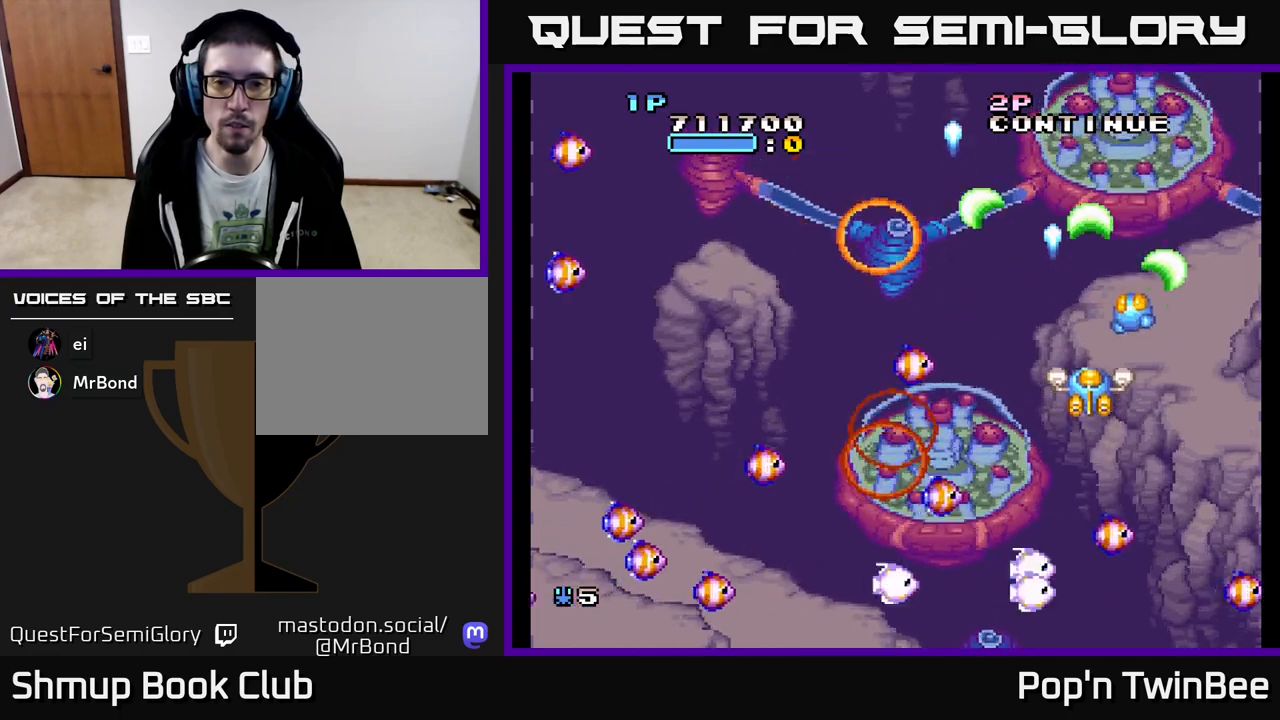
Gameplay with a controller (Xbox layout); each line is a JSON object with the inputs held at the frame after it. "events" lists button and stick changes between this image and that frame as [ms after this image, input, new state], when the widget could be followed in between. Not read: left_stick right_stick.
{"buttons": ["A", "DPAD_DOWN", "DPAD_RIGHT"], "events": [[217, "DPAD_LEFT", "down"], [317, "DPAD_LEFT", "up"], [450, "DPAD_RIGHT", "down"], [467, "DPAD_DOWN", "down"]]}
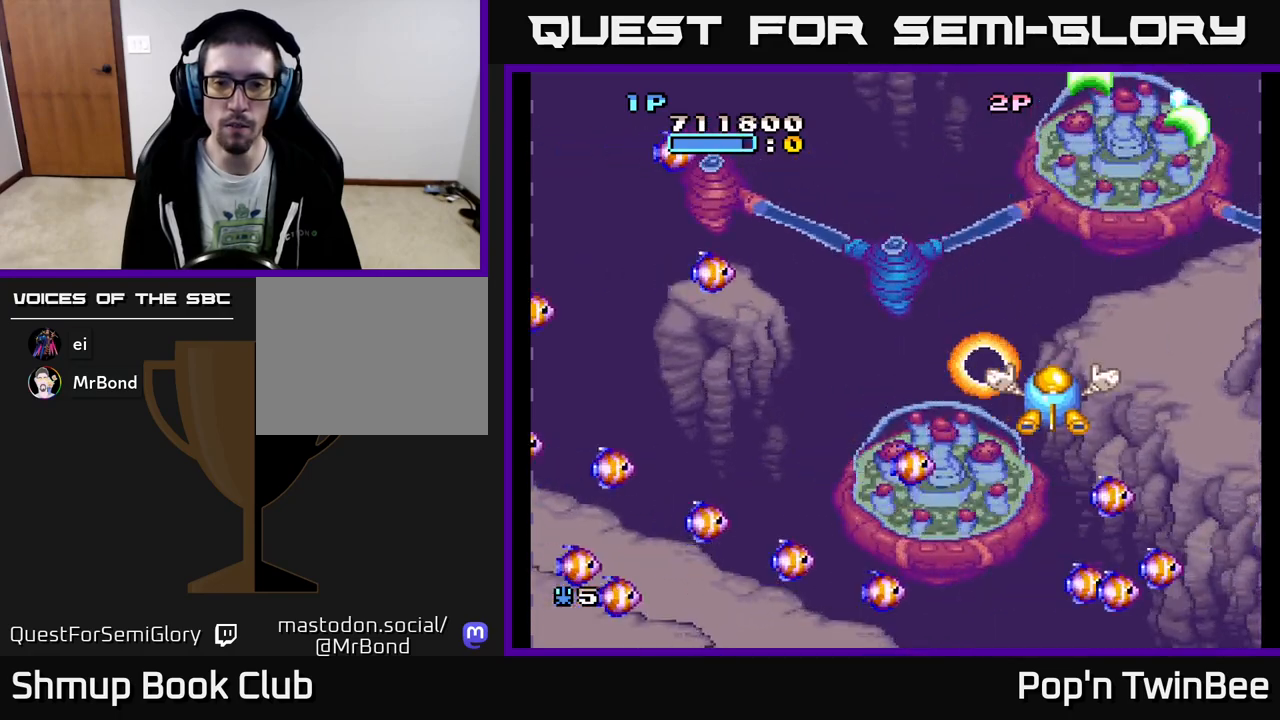
{"buttons": ["A"], "events": [[17, "DPAD_RIGHT", "up"], [117, "DPAD_DOWN", "up"], [267, "DPAD_DOWN", "down"], [383, "DPAD_DOWN", "up"]]}
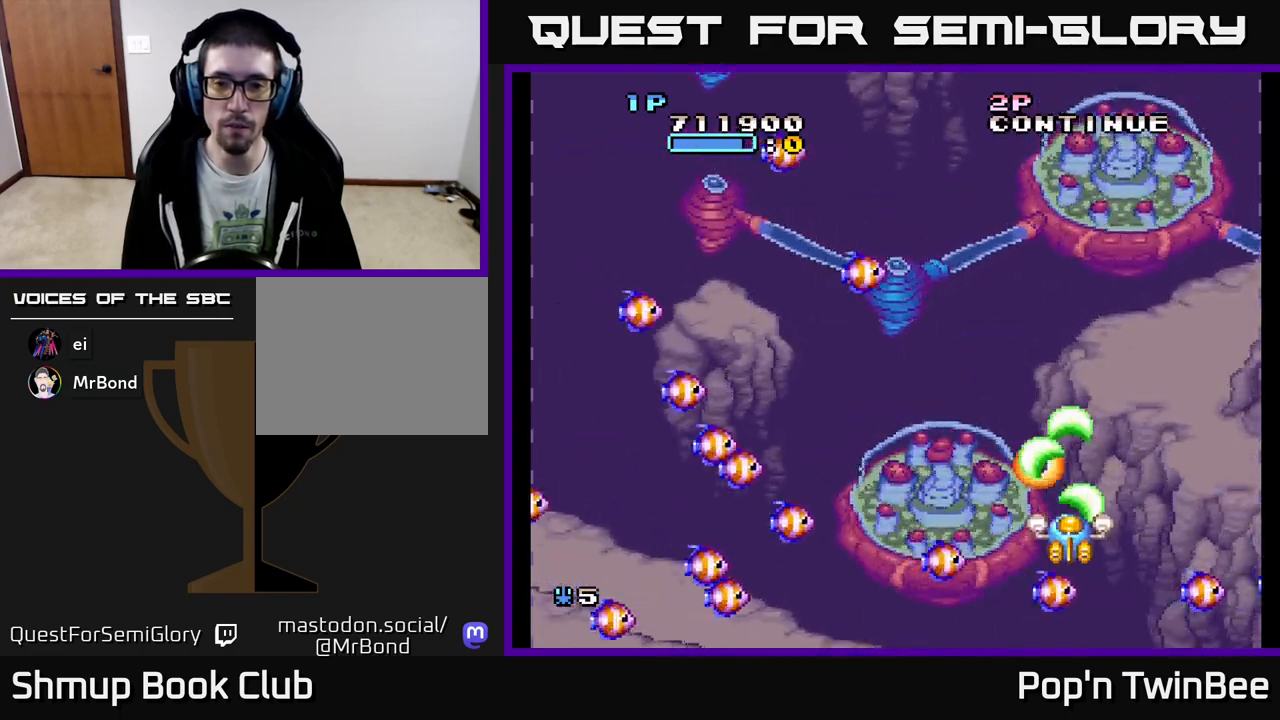
{"buttons": ["A", "DPAD_UP"], "events": [[133, "DPAD_UP", "down"], [283, "DPAD_UP", "up"], [433, "DPAD_UP", "down"]]}
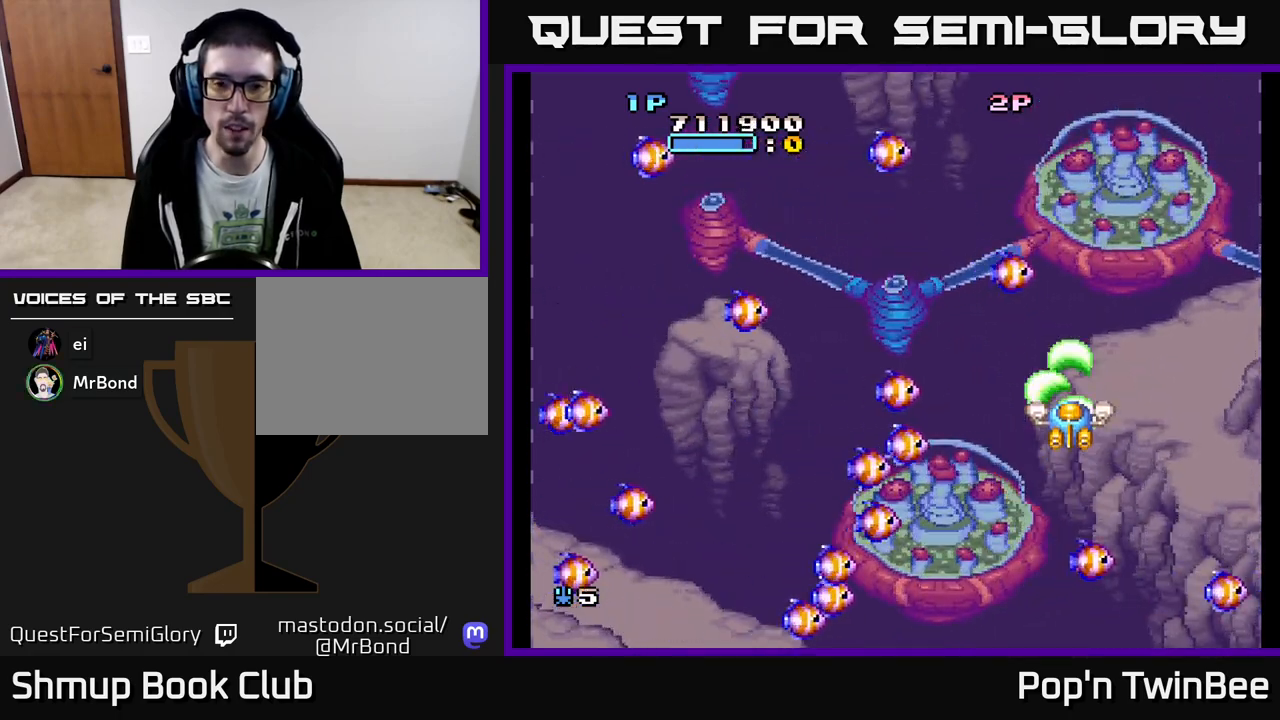
{"buttons": ["A", "DPAD_DOWN"], "events": [[83, "DPAD_UP", "up"], [167, "DPAD_UP", "down"], [183, "DPAD_LEFT", "down"], [250, "DPAD_UP", "up"], [367, "DPAD_DOWN", "down"], [367, "DPAD_LEFT", "up"]]}
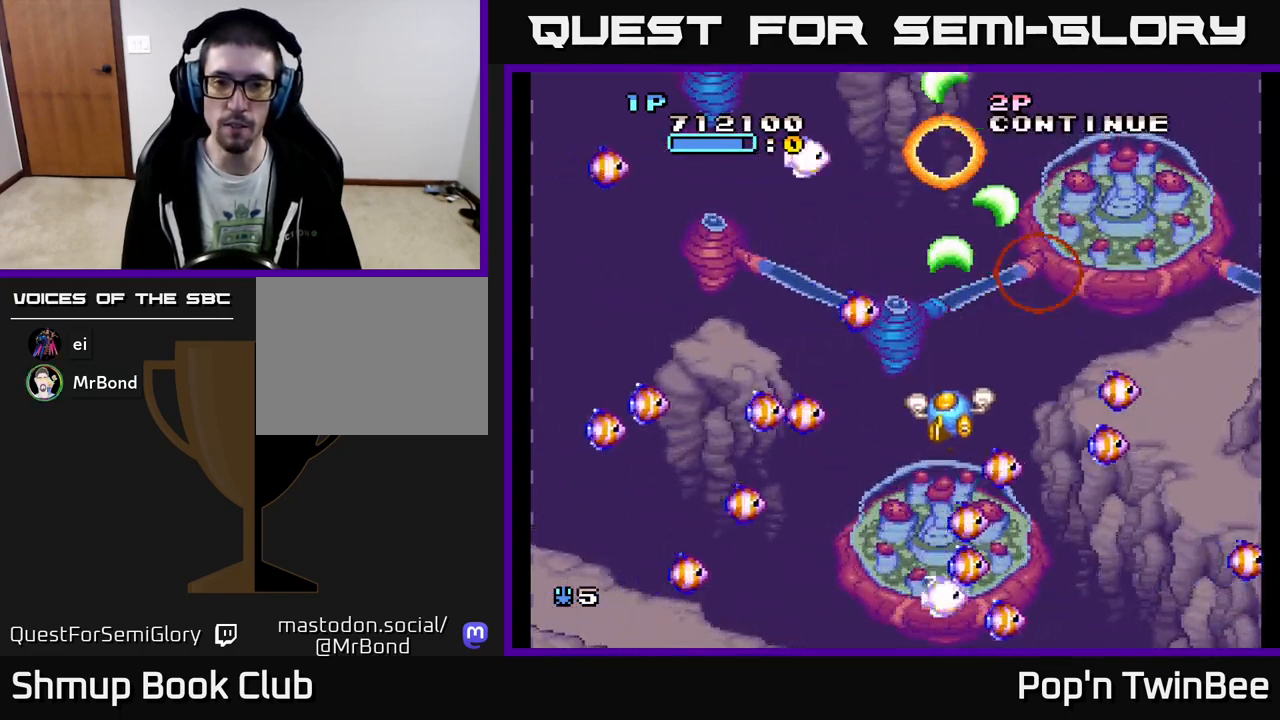
{"buttons": ["A", "DPAD_DOWN"], "events": [[50, "DPAD_LEFT", "down"], [150, "DPAD_DOWN", "up"], [233, "DPAD_DOWN", "down"], [233, "DPAD_LEFT", "up"]]}
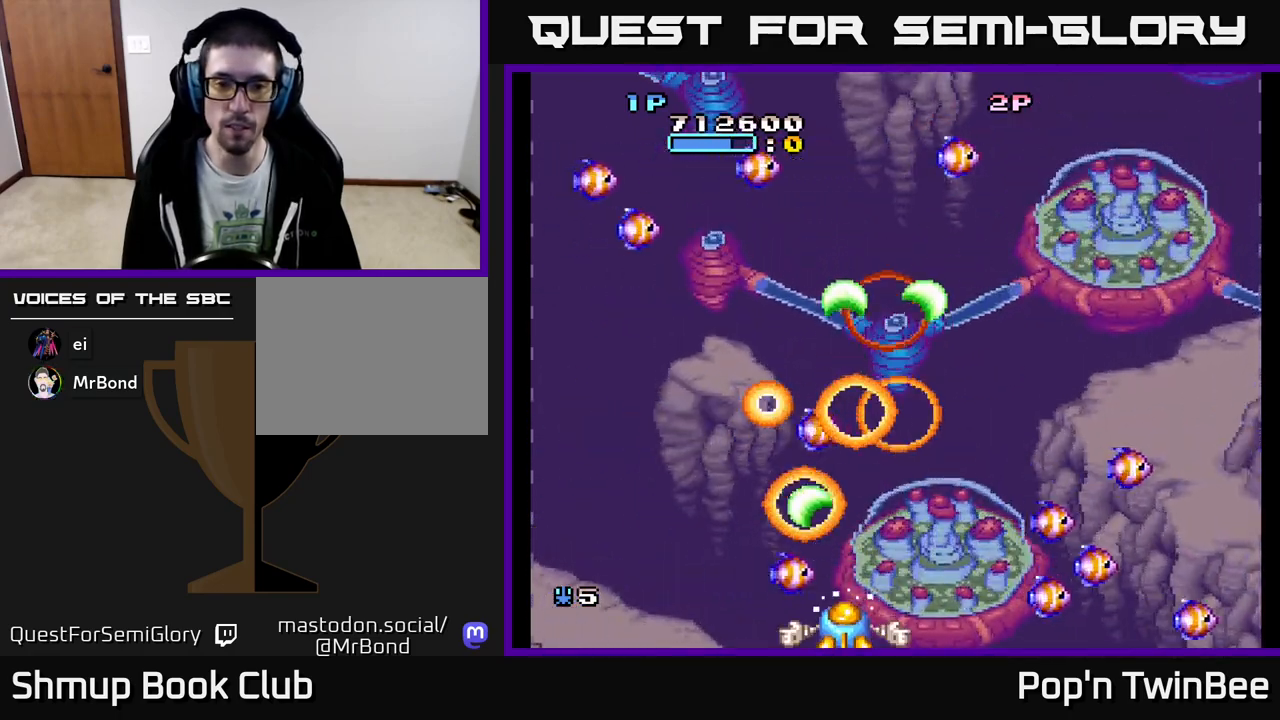
{"buttons": ["A", "DPAD_RIGHT"], "events": [[50, "DPAD_DOWN", "up"], [300, "DPAD_RIGHT", "down"]]}
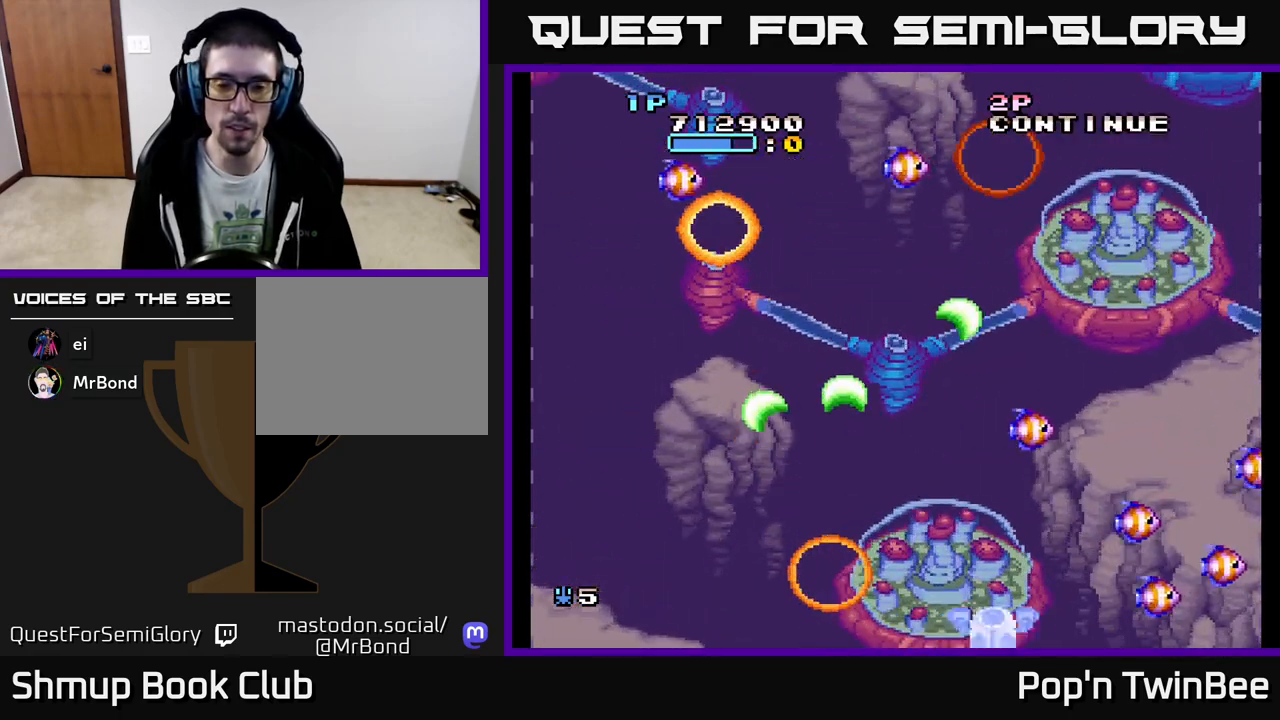
{"buttons": ["A", "DPAD_UP", "DPAD_LEFT"], "events": [[33, "DPAD_RIGHT", "up"], [133, "DPAD_RIGHT", "down"], [200, "DPAD_UP", "down"], [267, "DPAD_RIGHT", "up"], [350, "DPAD_LEFT", "down"]]}
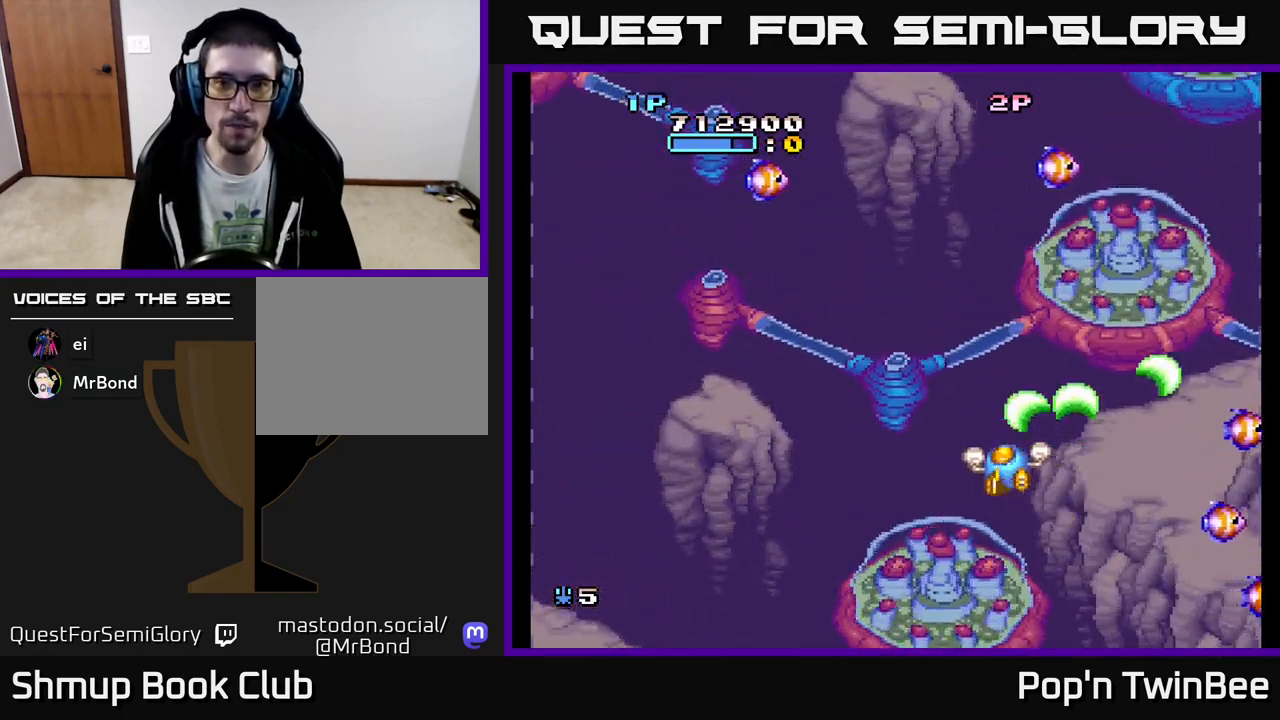
{"buttons": ["A", "DPAD_RIGHT"], "events": [[150, "DPAD_UP", "up"], [333, "DPAD_LEFT", "up"], [350, "DPAD_RIGHT", "down"]]}
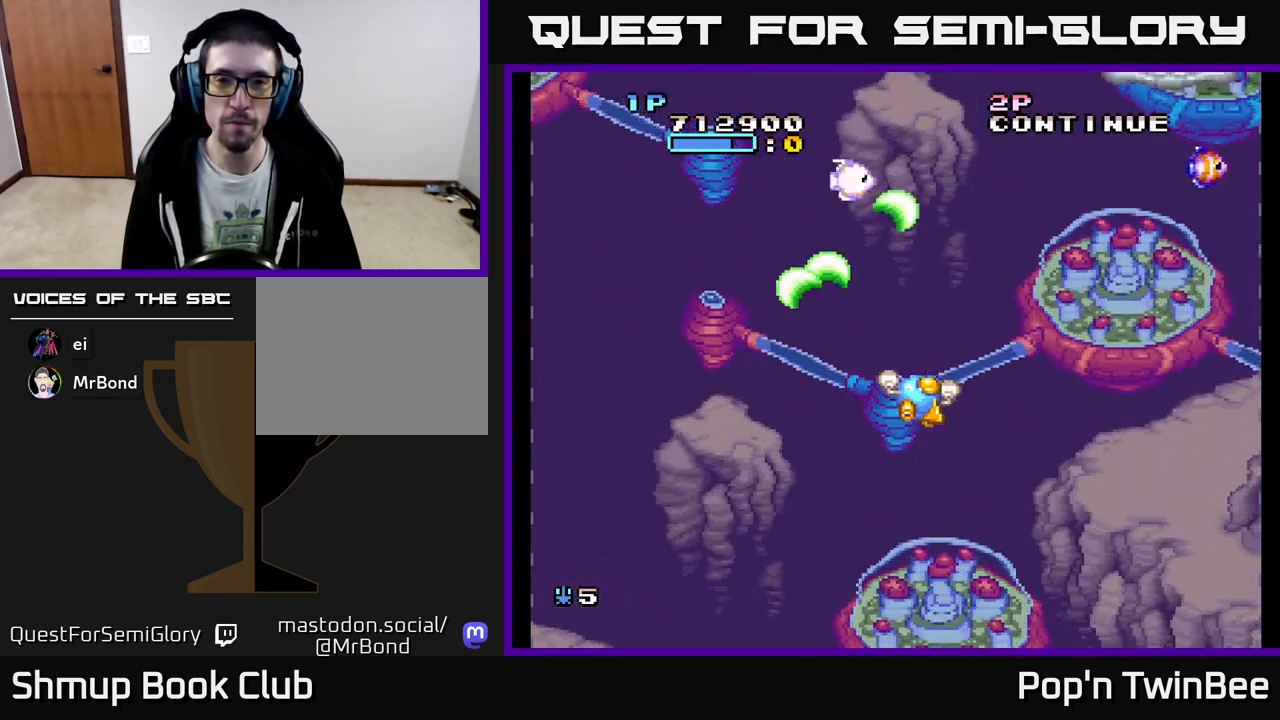
{"buttons": ["A", "DPAD_RIGHT"], "events": [[33, "DPAD_RIGHT", "up"], [133, "DPAD_RIGHT", "down"]]}
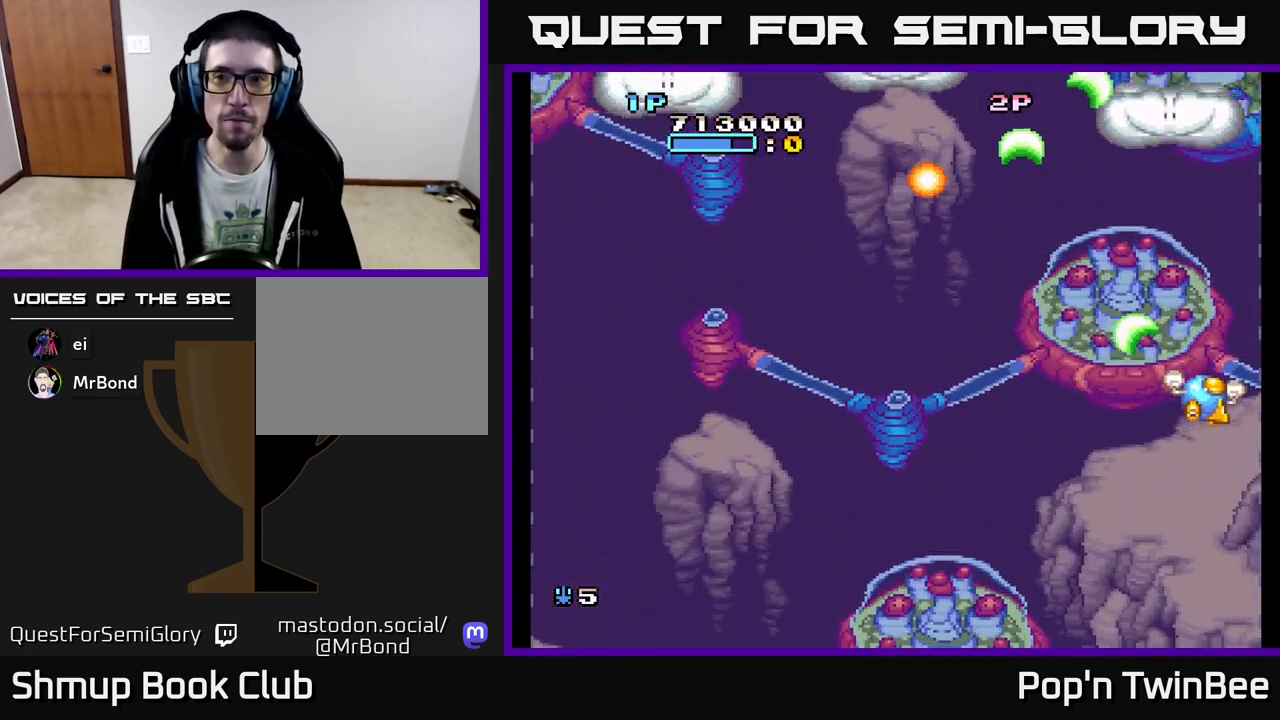
{"buttons": ["DPAD_DOWN"]}
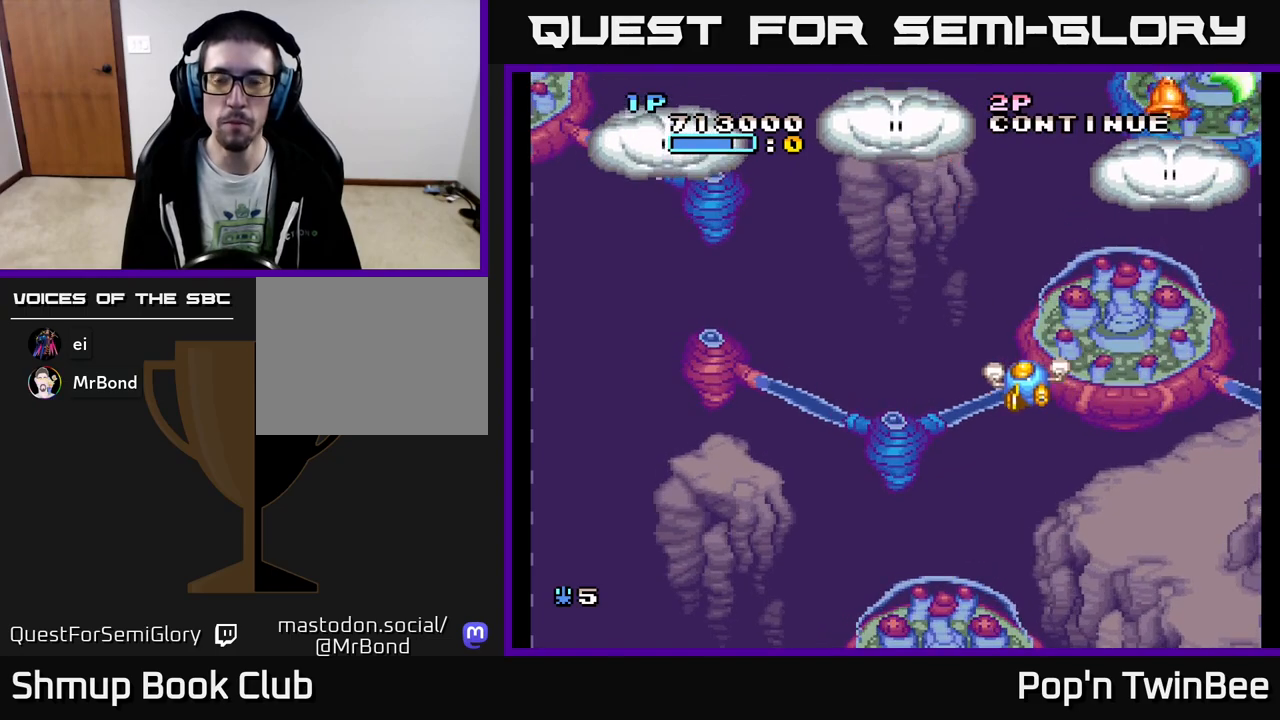
{"buttons": ["DPAD_RIGHT"], "events": [[50, "DPAD_RIGHT", "down"], [150, "DPAD_RIGHT", "up"], [167, "DPAD_DOWN", "up"], [200, "DPAD_LEFT", "down"], [283, "DPAD_UP", "down"], [317, "DPAD_LEFT", "up"], [350, "DPAD_RIGHT", "down"], [350, "DPAD_UP", "up"]]}
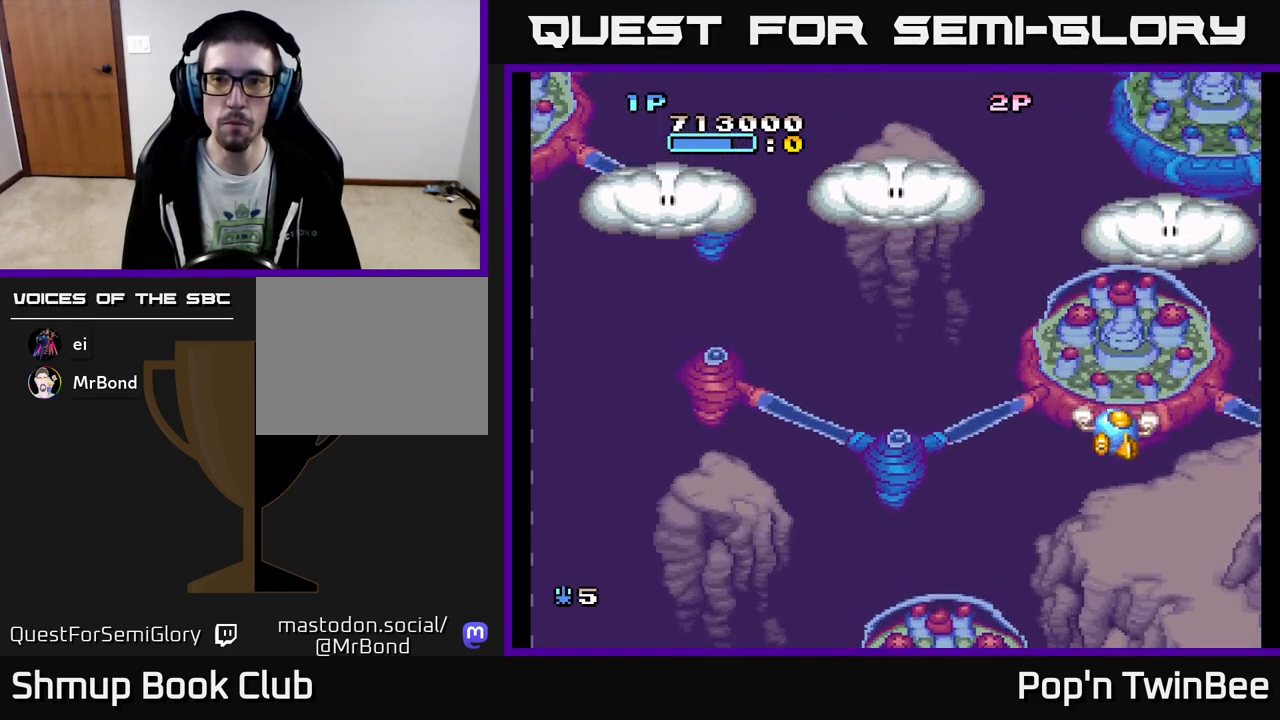
{"buttons": ["DPAD_LEFT"], "events": [[17, "DPAD_UP", "down"], [67, "DPAD_RIGHT", "up"], [233, "DPAD_UP", "up"], [500, "DPAD_LEFT", "down"]]}
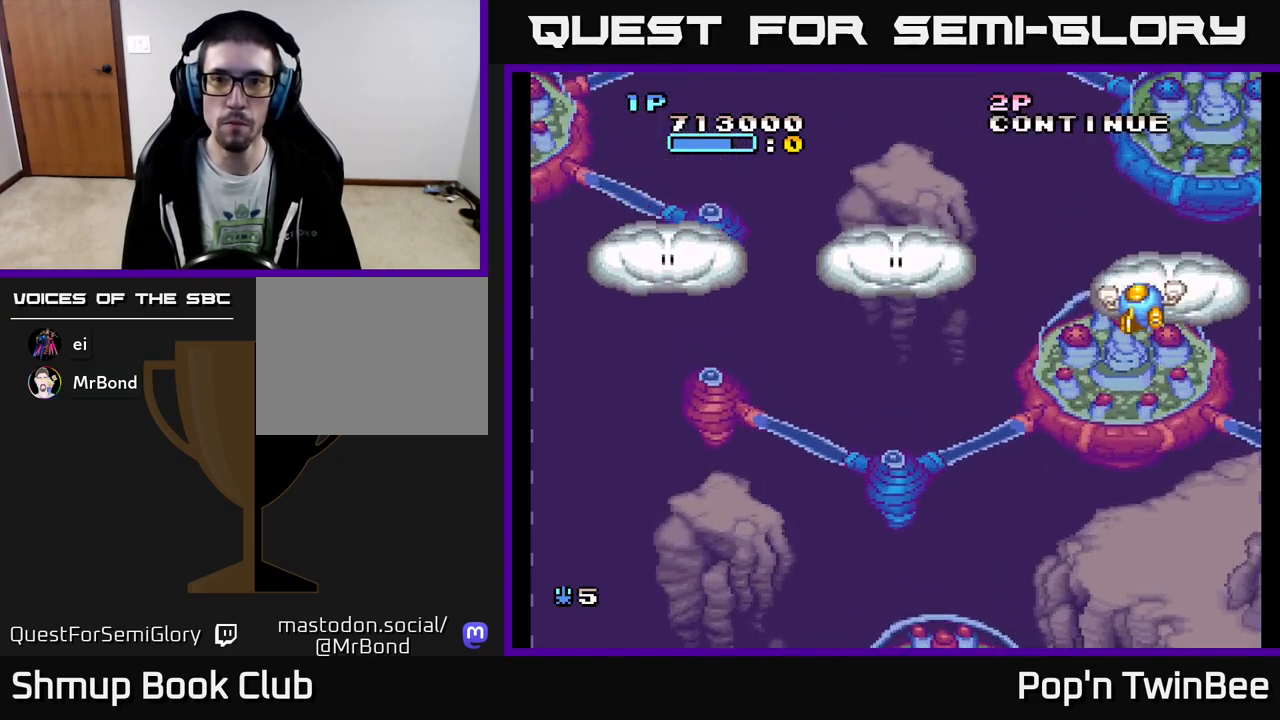
{"buttons": [], "events": [[200, "DPAD_LEFT", "up"]]}
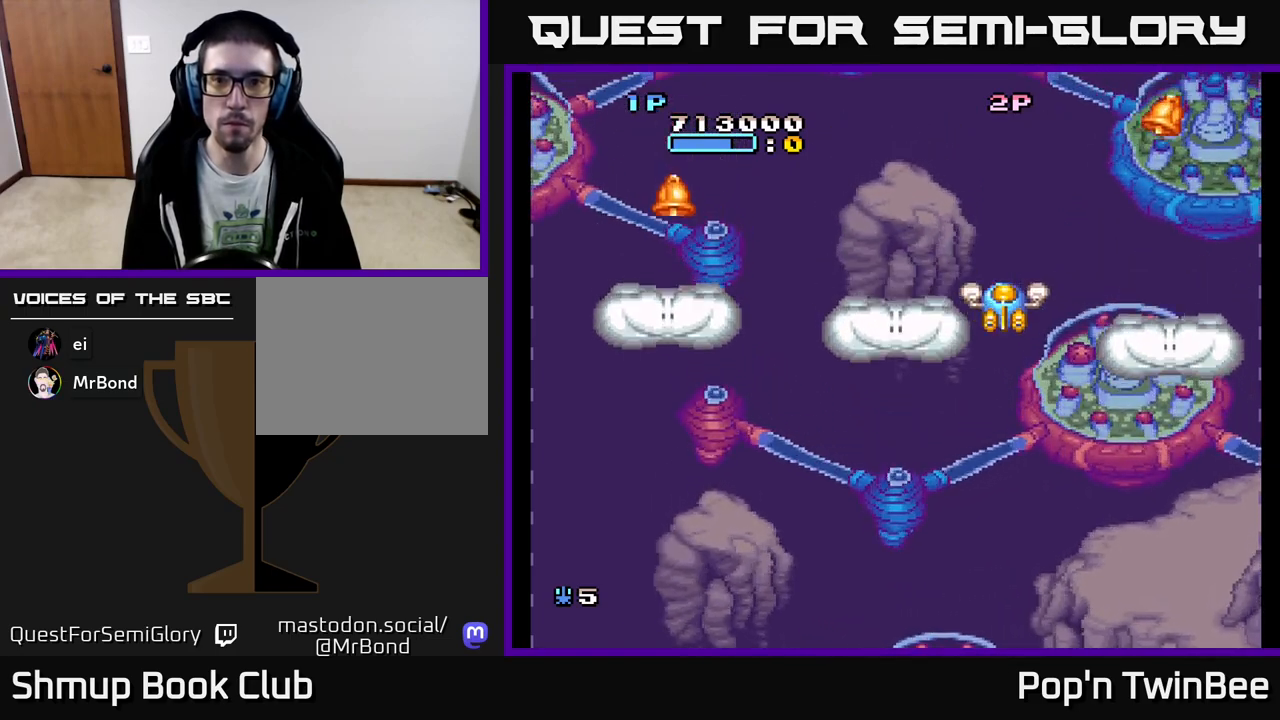
{"buttons": ["DPAD_DOWN", "DPAD_LEFT"]}
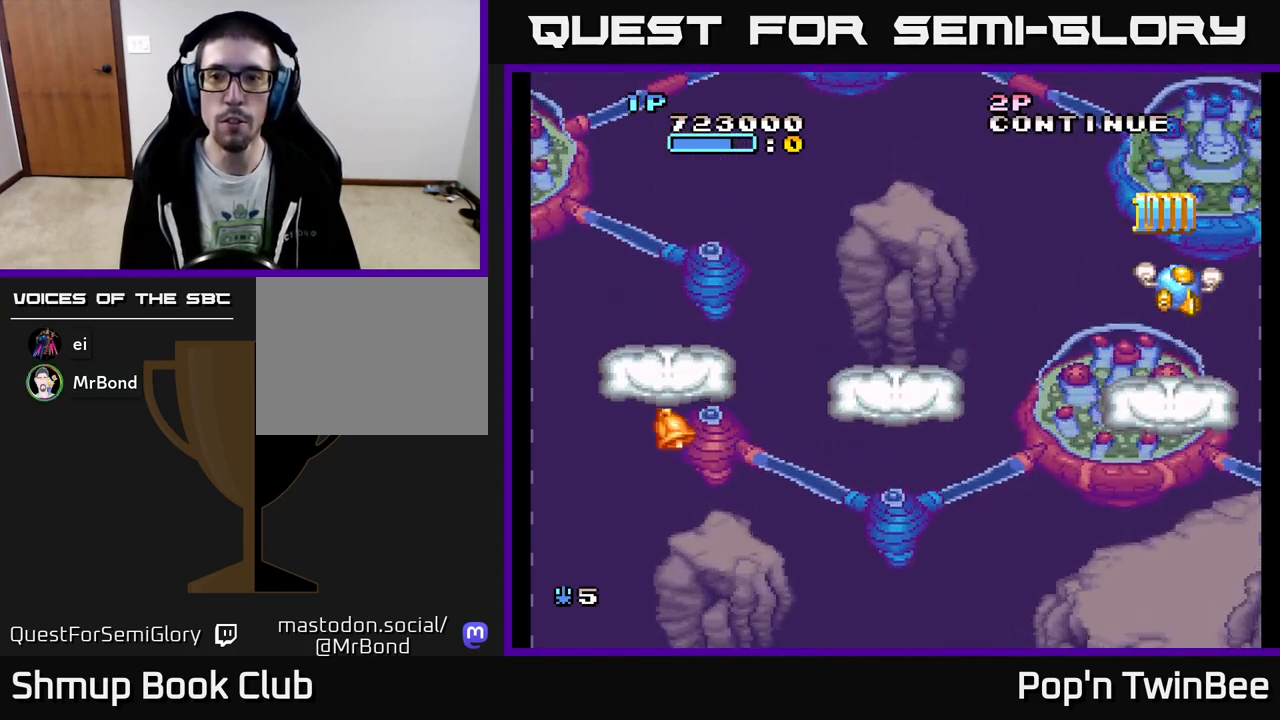
{"buttons": ["DPAD_DOWN", "DPAD_LEFT"], "events": []}
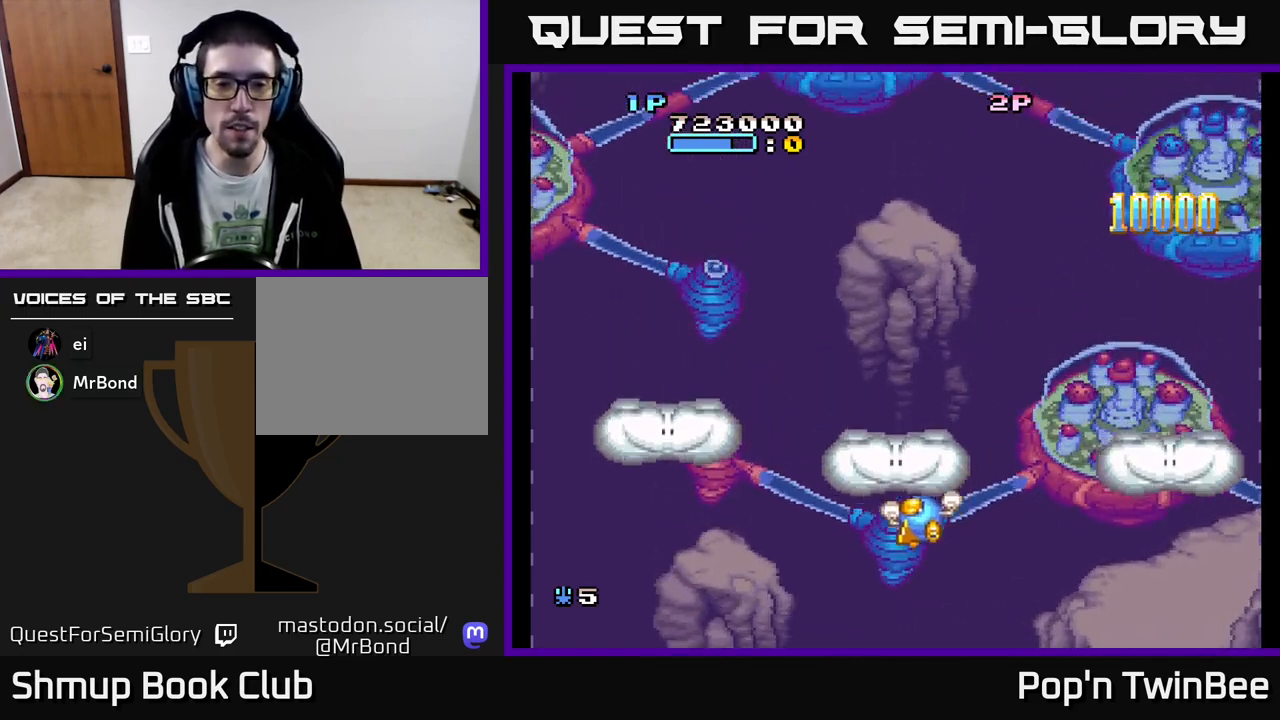
{"buttons": ["A"], "events": [[117, "DPAD_DOWN", "up"], [417, "A", "down"], [417, "DPAD_LEFT", "up"]]}
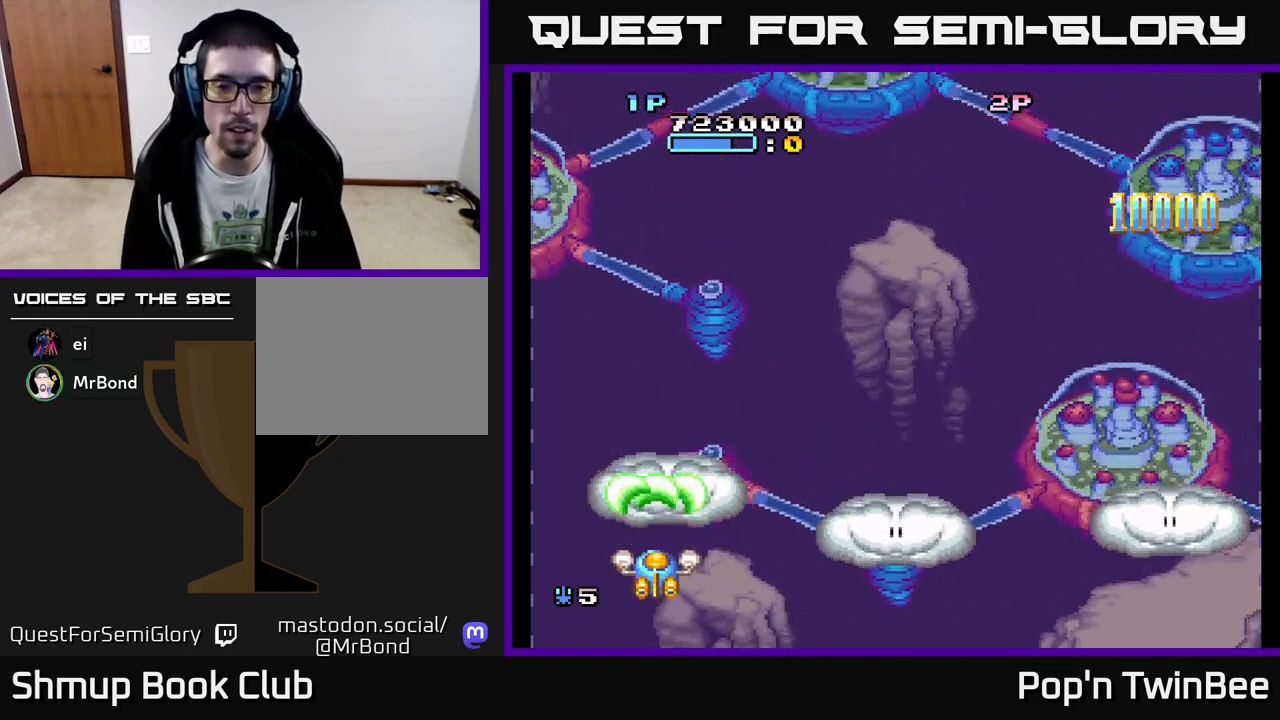
{"buttons": ["A"], "events": [[17, "DPAD_DOWN", "down"], [83, "DPAD_RIGHT", "down"], [183, "A", "up"], [483, "A", "down"], [500, "DPAD_DOWN", "up"], [500, "DPAD_RIGHT", "up"]]}
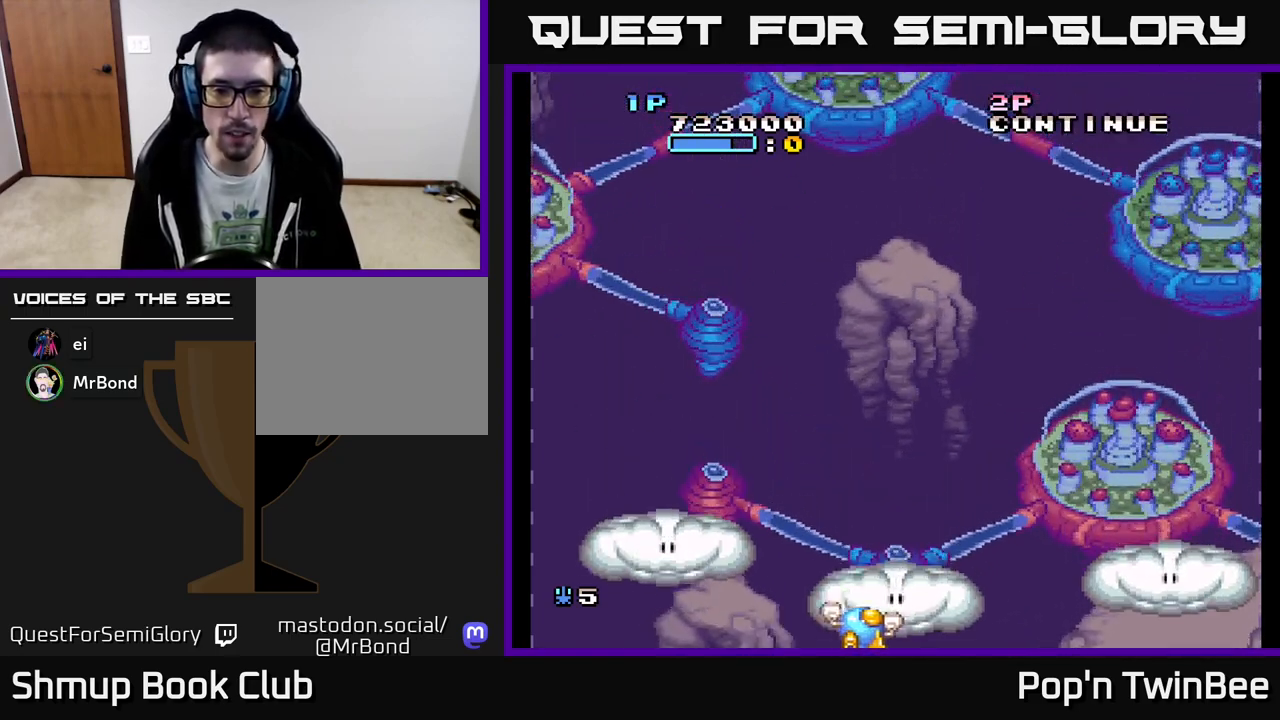
{"buttons": [], "events": [[133, "A", "up"]]}
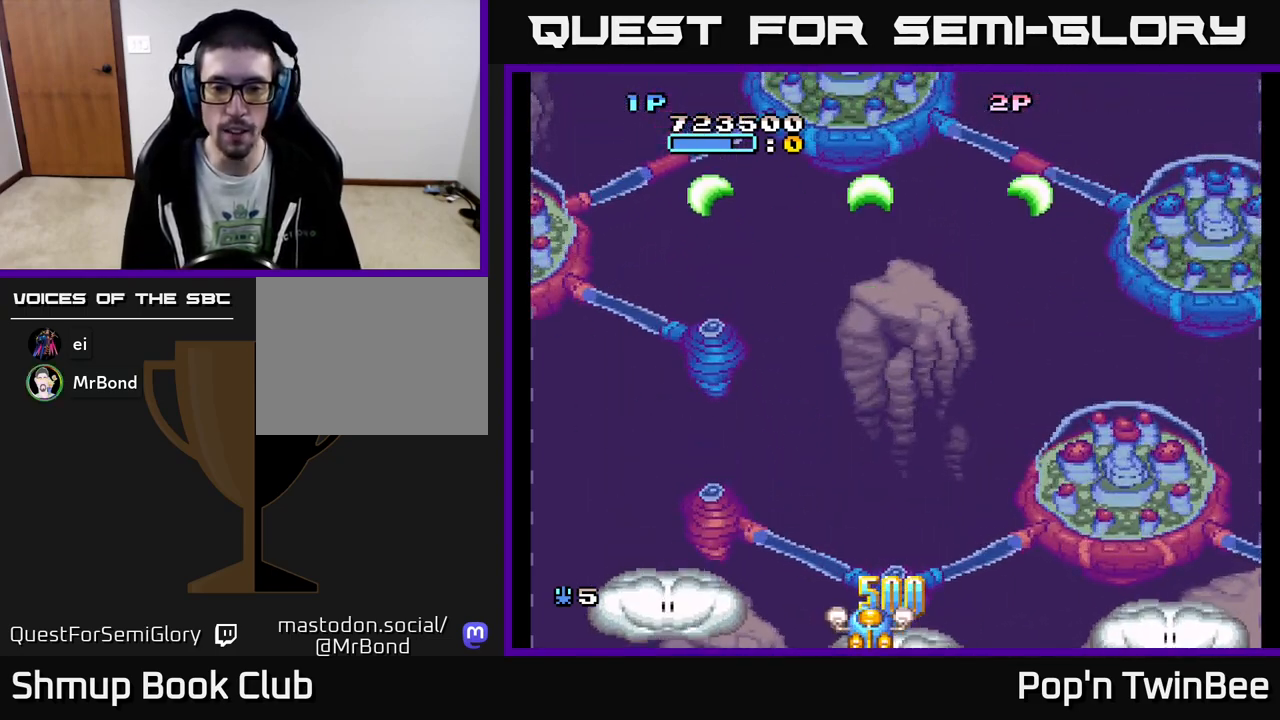
{"buttons": ["A", "DPAD_UP"], "events": [[67, "DPAD_RIGHT", "down"], [133, "DPAD_RIGHT", "up"], [133, "DPAD_UP", "down"], [450, "A", "down"]]}
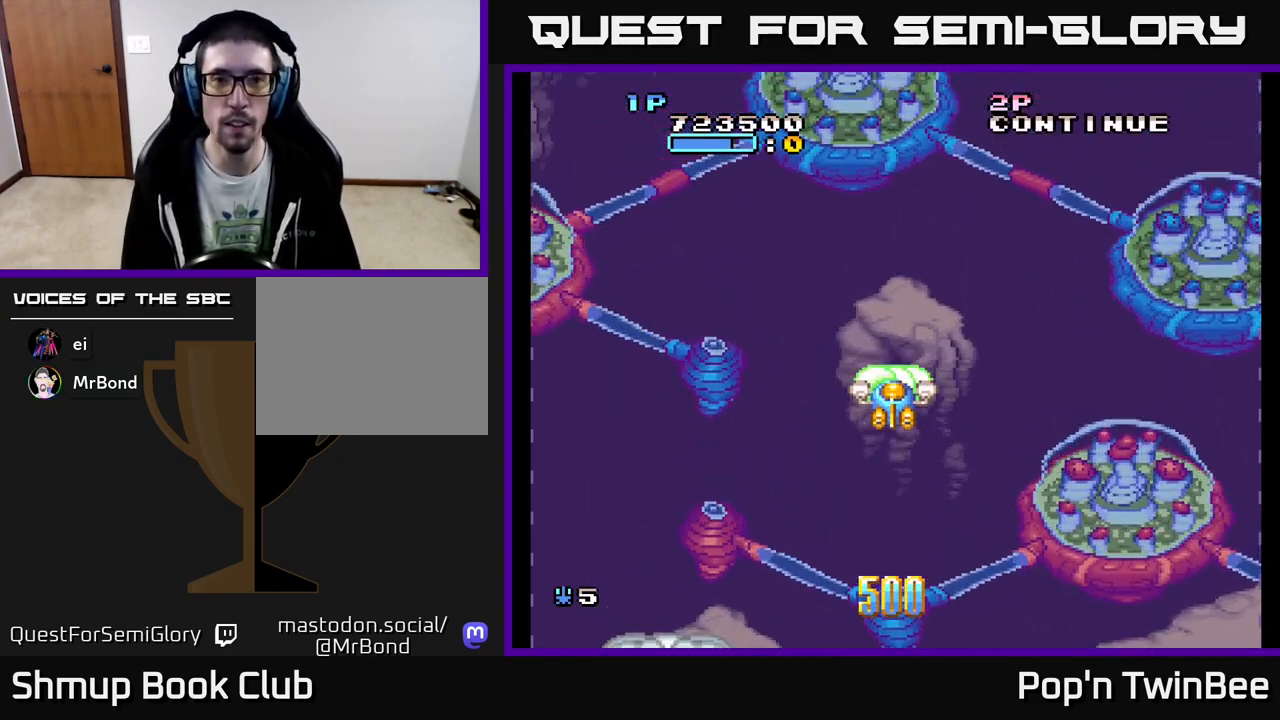
{"buttons": ["A"], "events": [[67, "DPAD_UP", "up"]]}
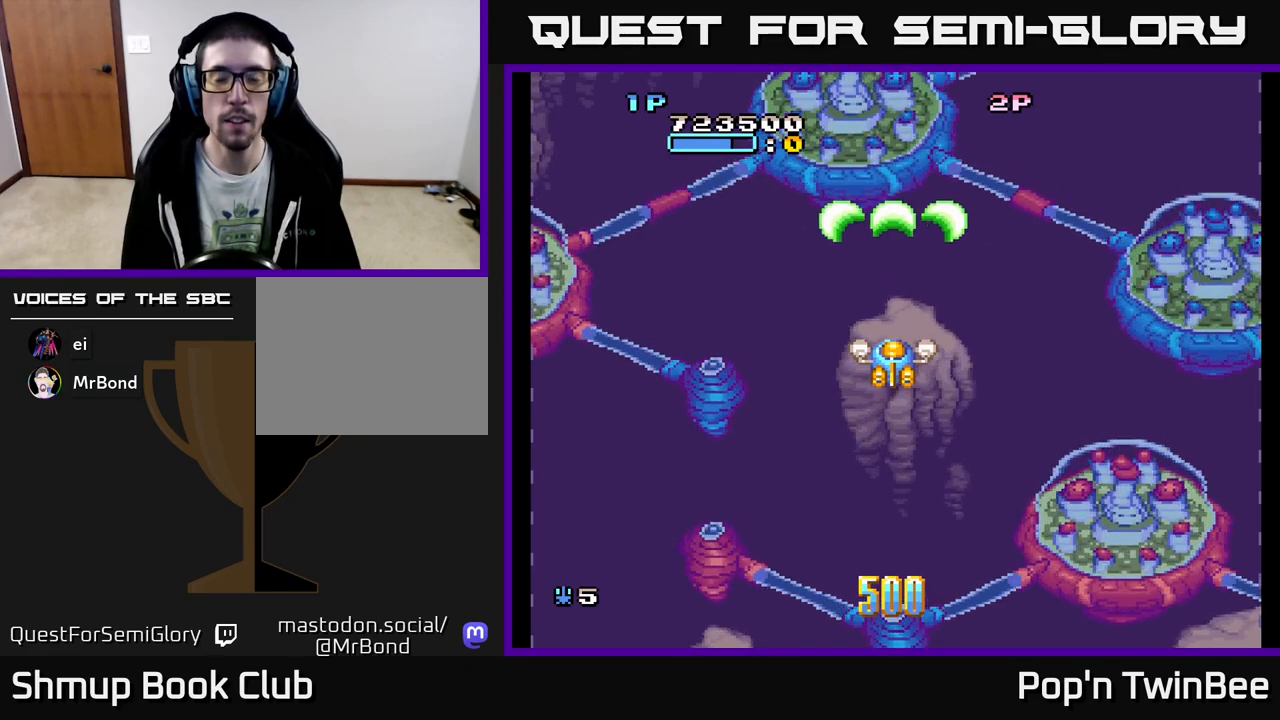
{"buttons": ["A"], "events": []}
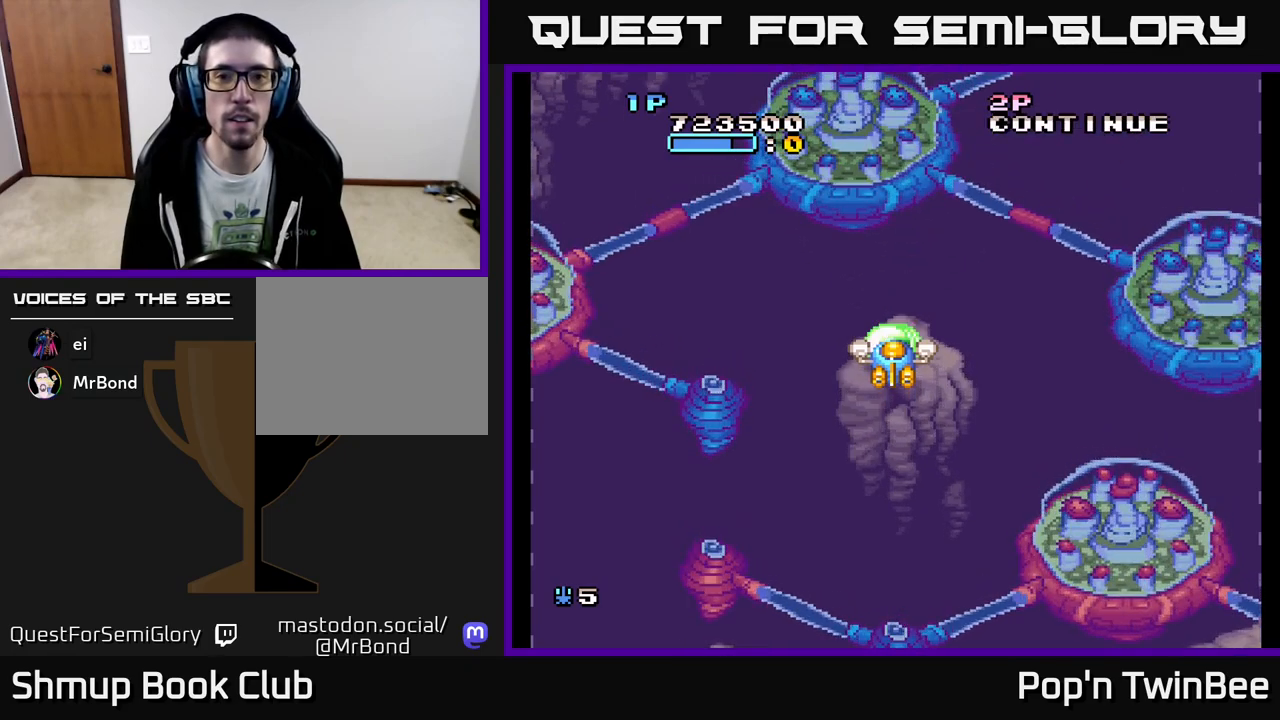
{"buttons": ["A"], "events": [[283, "DPAD_UP", "down"], [417, "DPAD_UP", "up"]]}
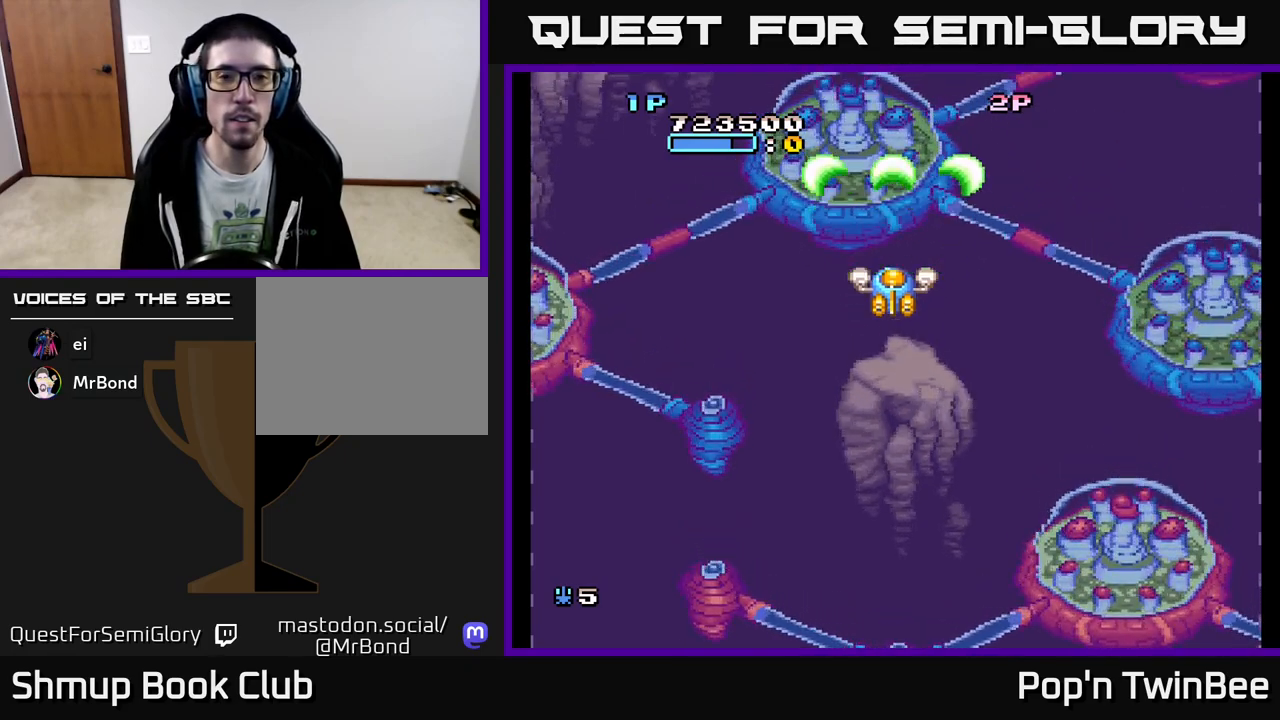
{"buttons": ["A"], "events": []}
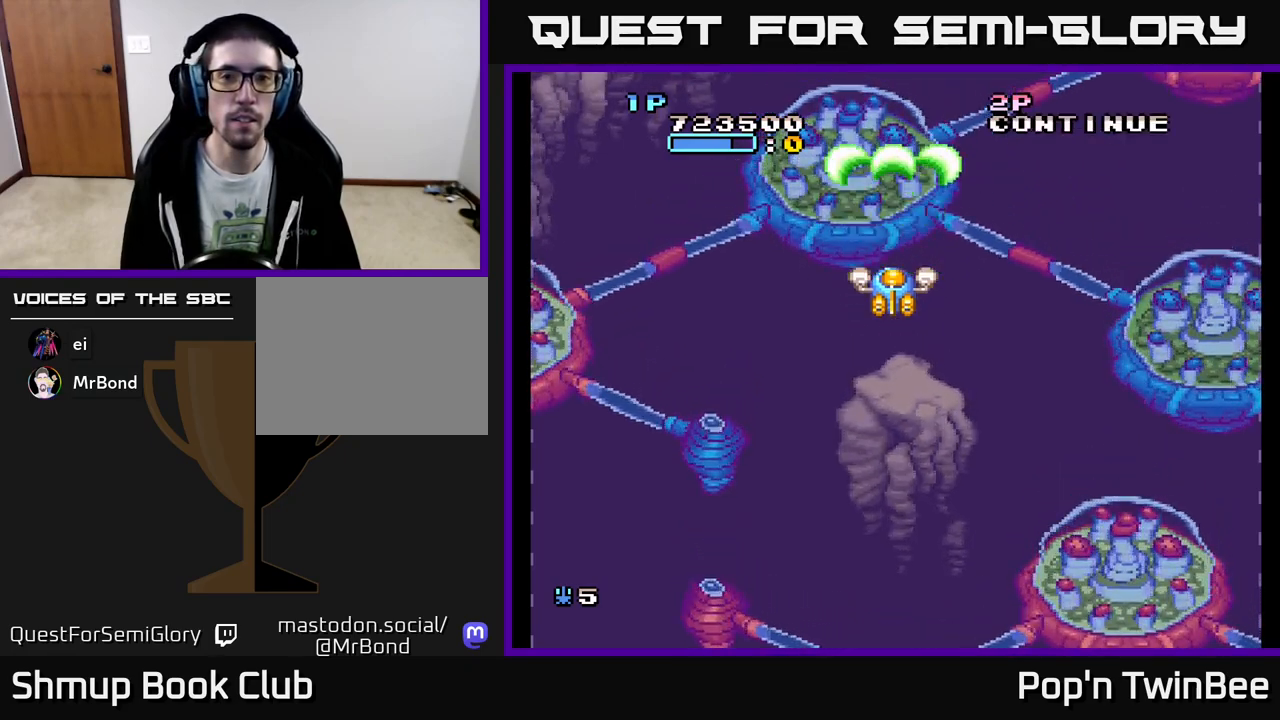
{"buttons": ["A"], "events": []}
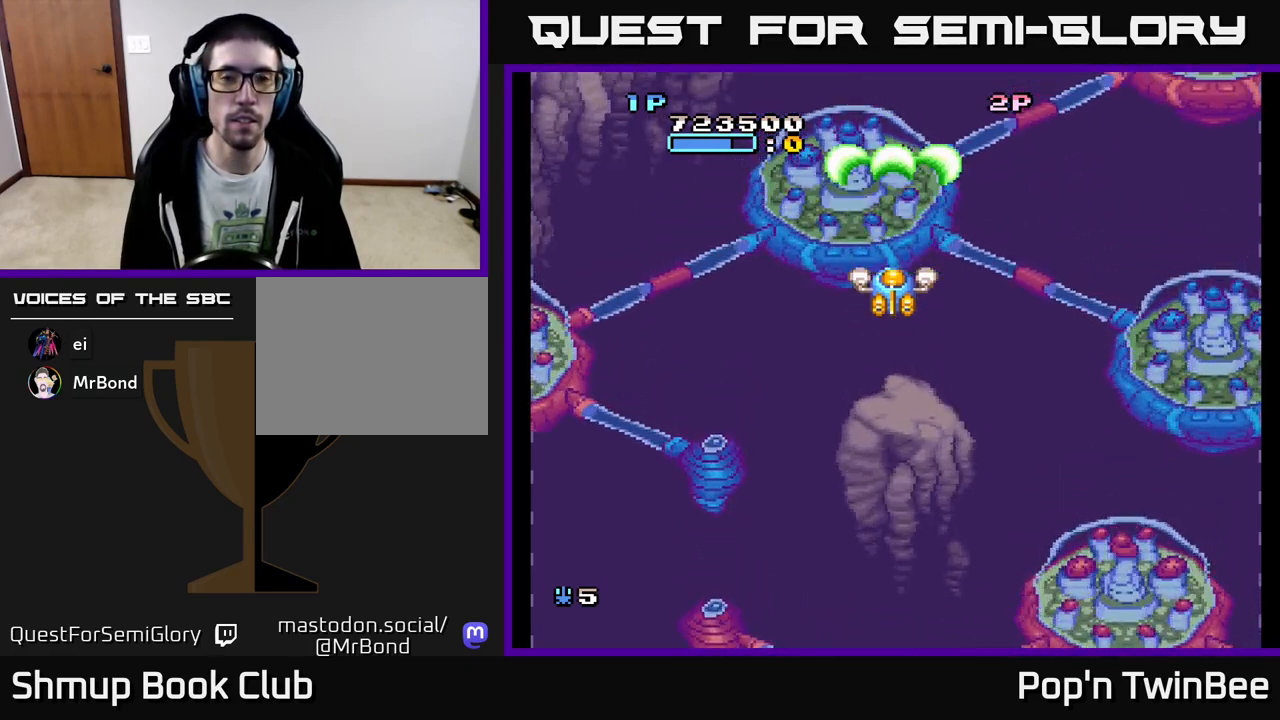
{"buttons": ["A"], "events": [[367, "DPAD_UP", "down"], [450, "DPAD_UP", "up"]]}
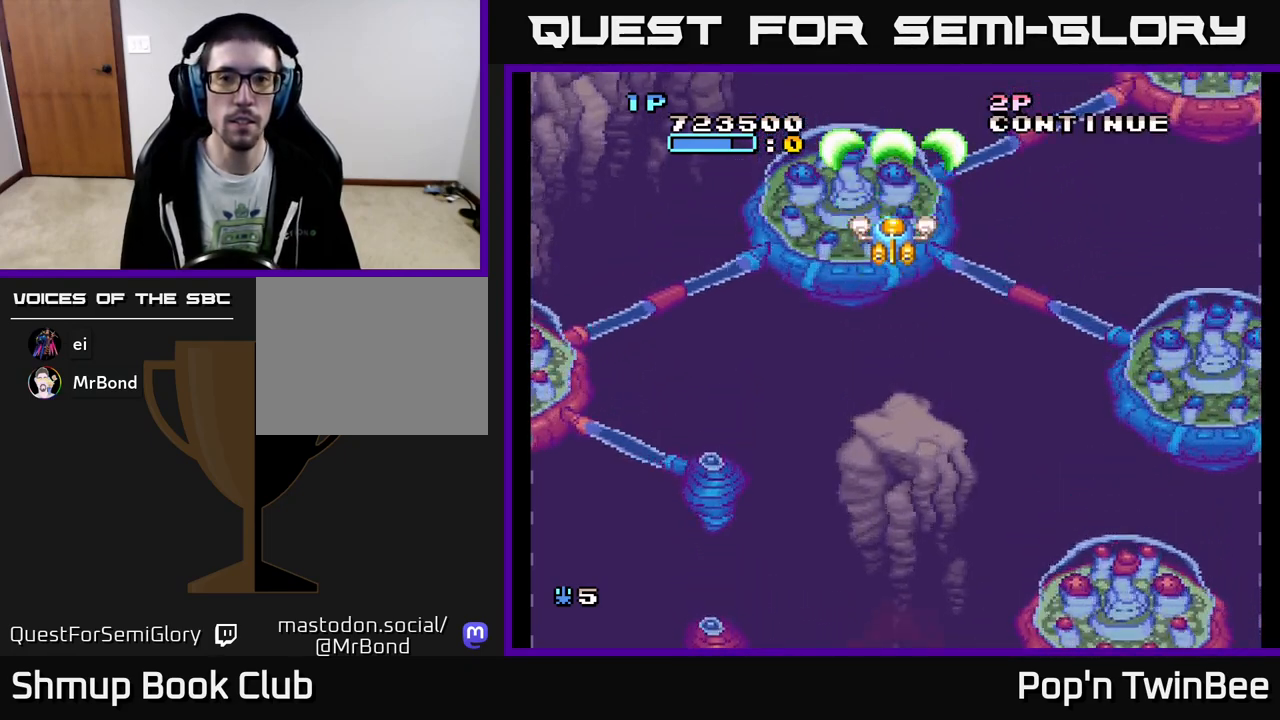
{"buttons": ["A", "DPAD_DOWN"], "events": [[433, "DPAD_DOWN", "down"]]}
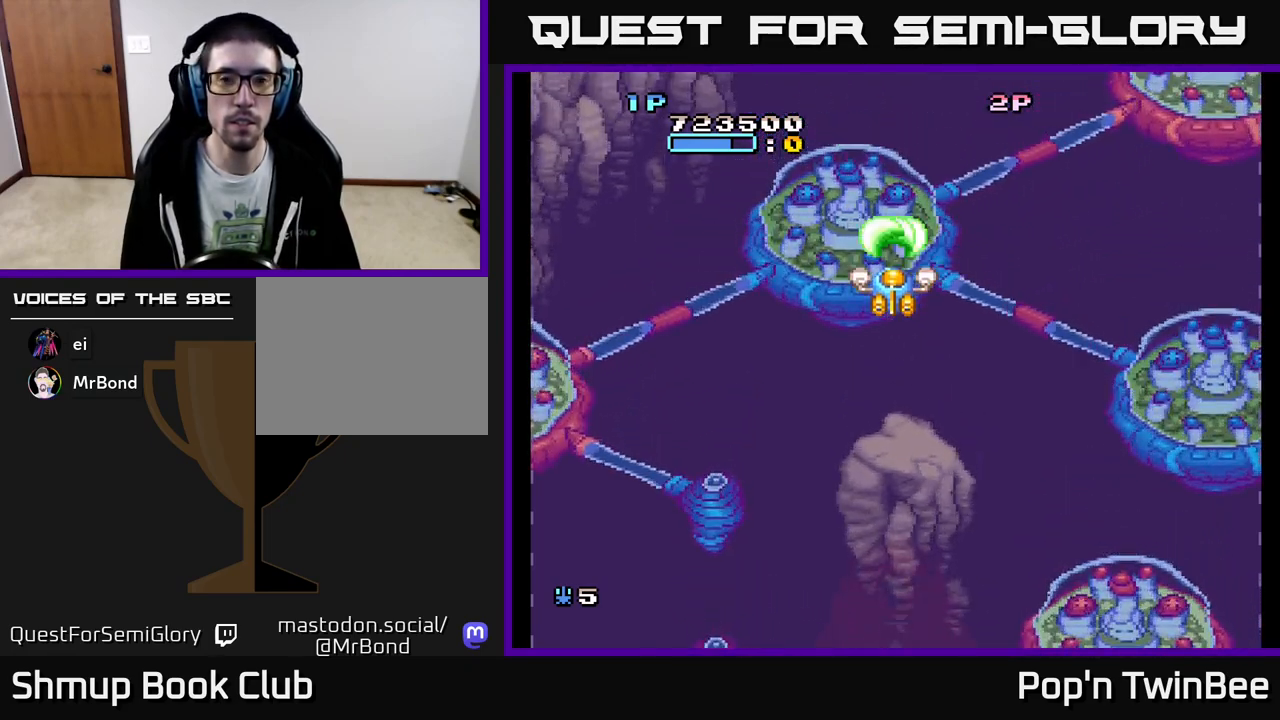
{"buttons": ["A", "DPAD_DOWN"], "events": []}
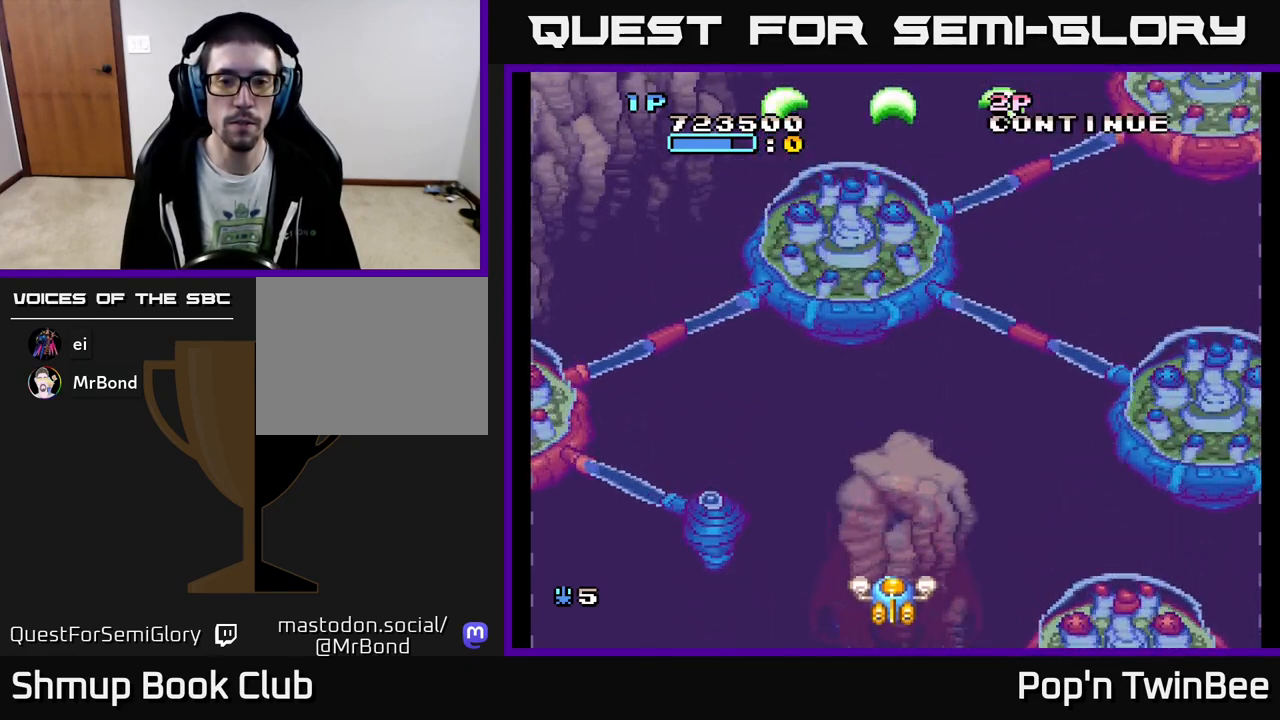
{"buttons": [], "events": [[33, "DPAD_DOWN", "up"], [283, "A", "up"]]}
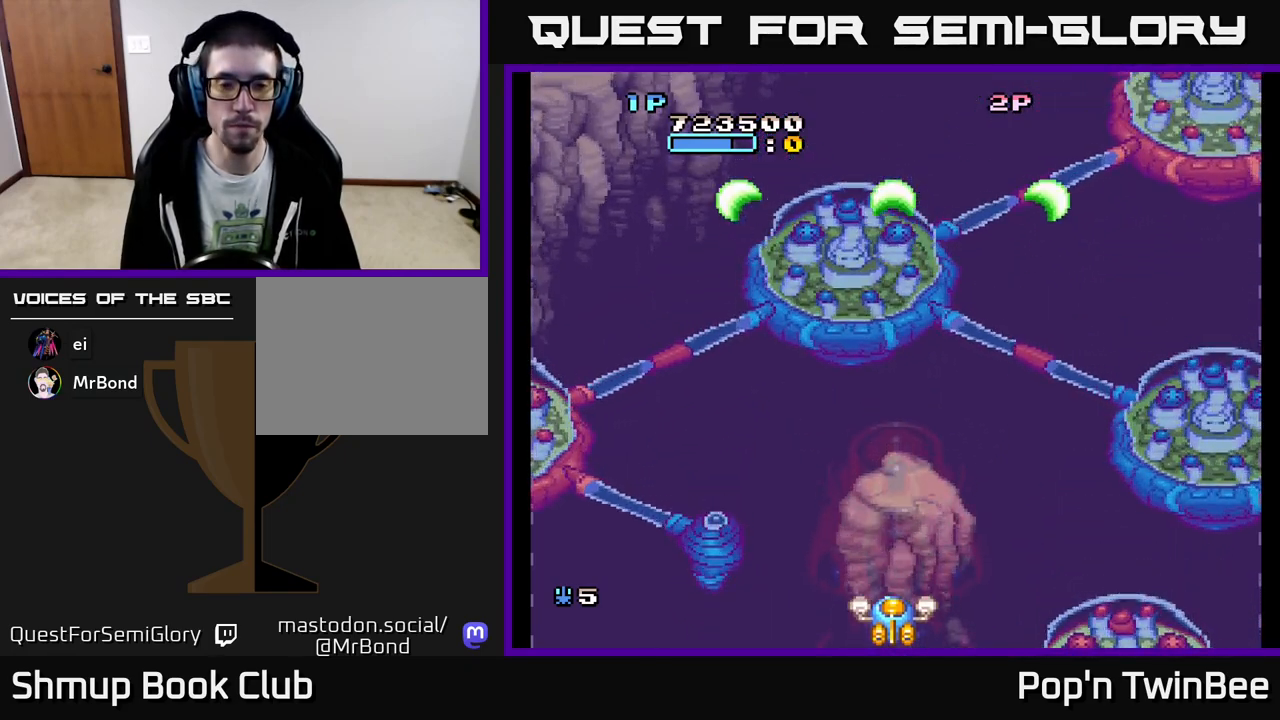
{"buttons": [], "events": [[50, "A", "down"], [333, "A", "up"]]}
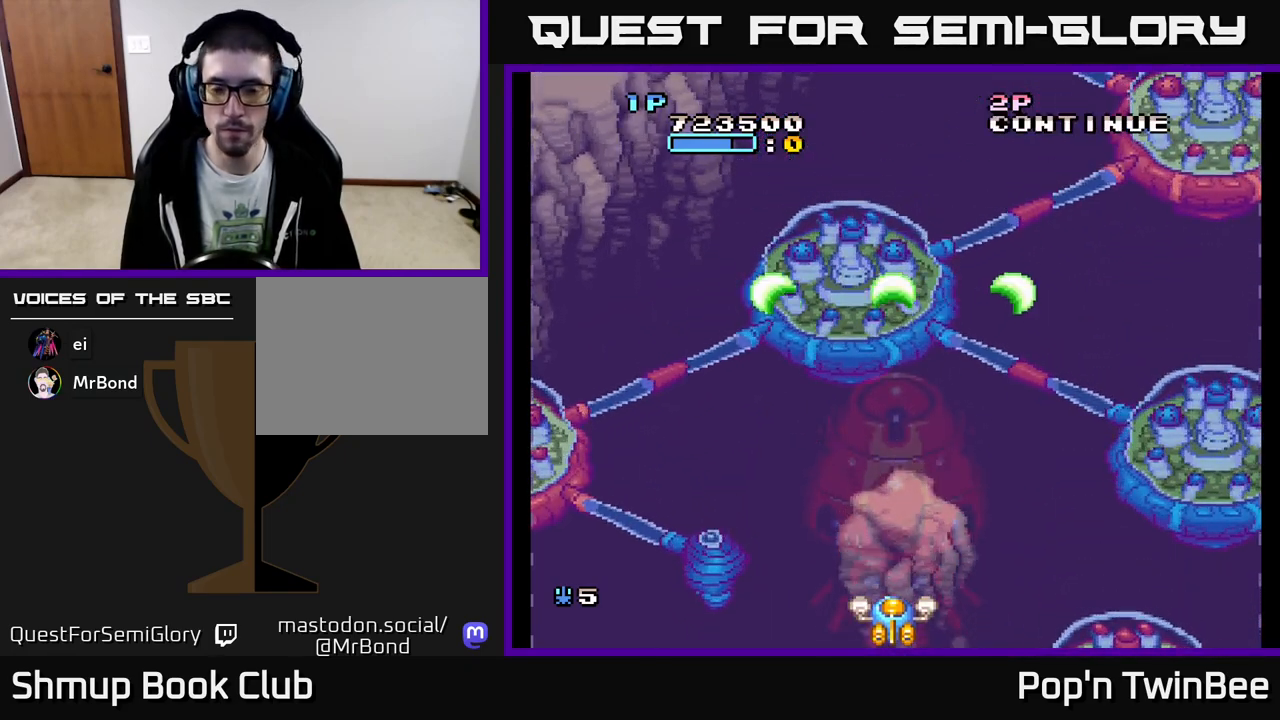
{"buttons": [], "events": [[300, "START", "down"], [417, "START", "up"]]}